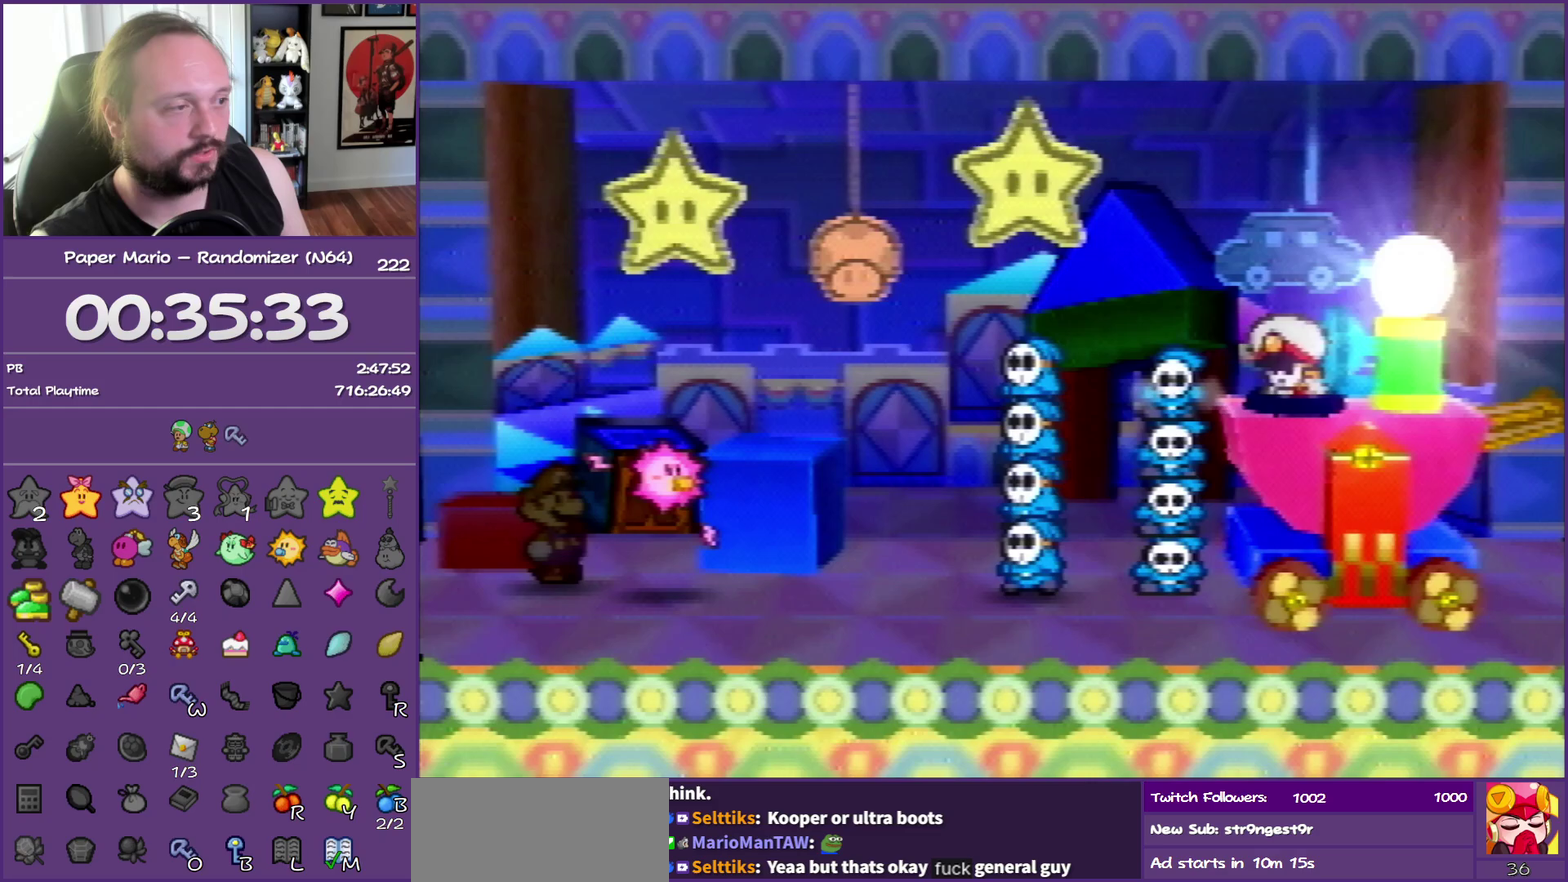
Gameplay with a controller (Nintendo layout); each line is a JSON object with the inputs held at the frame after it. "events" lists button and stick changes between this image and that frame as [ms after this image, input, new state], when the widget could be followed in between. This overlay highlights the sticks when they move; stick clicks (L3) are not distinguishable. Not read: L3 R3.
{"buttons": ["B"], "left_stick": "center", "events": []}
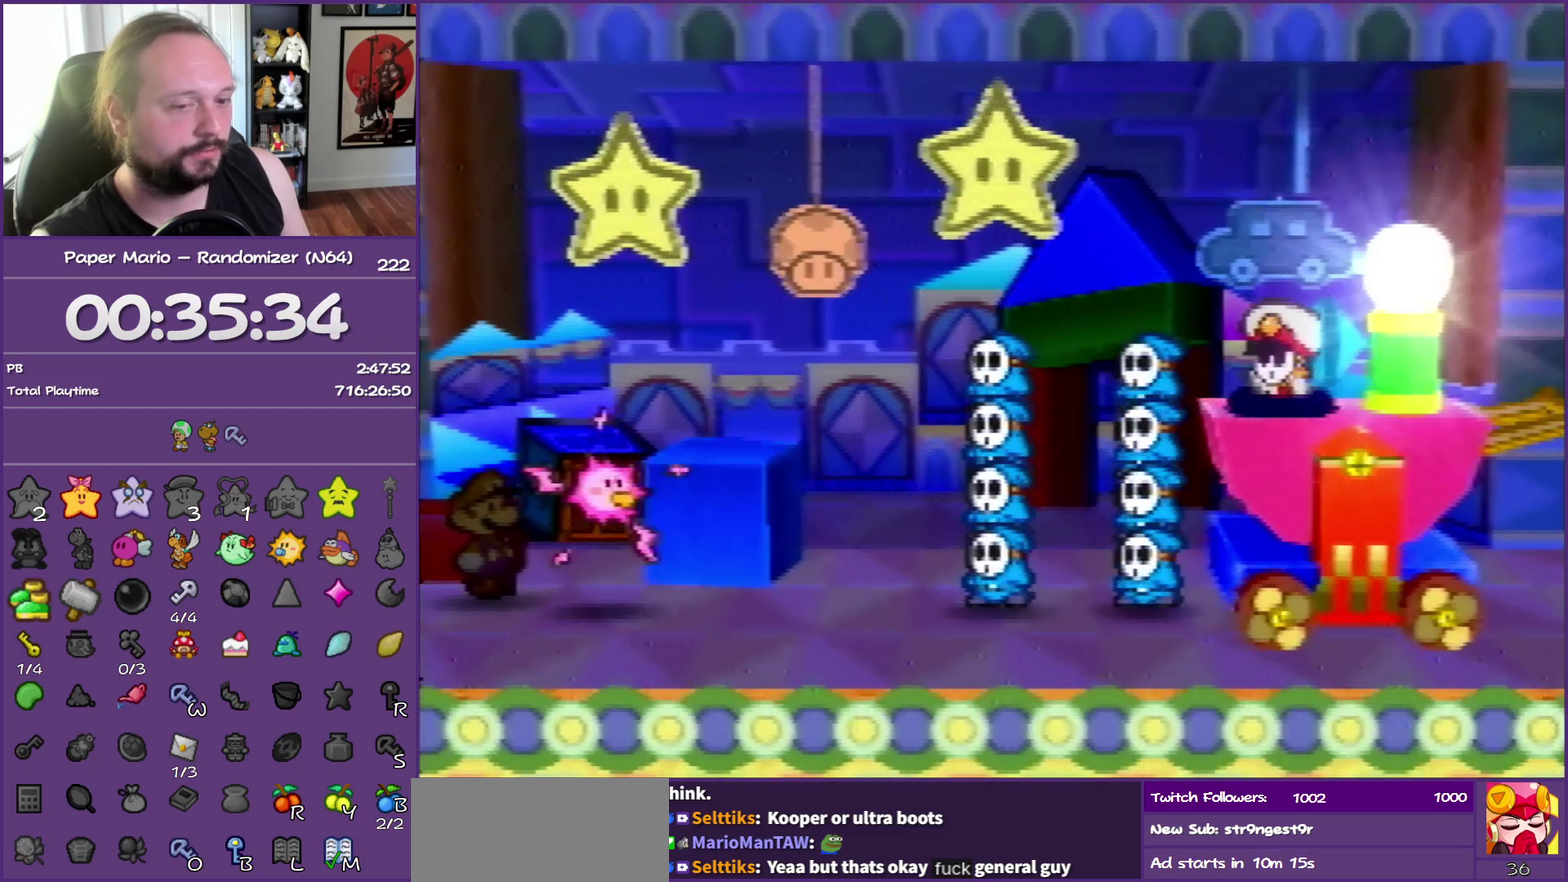
{"buttons": ["B"], "left_stick": "center", "events": []}
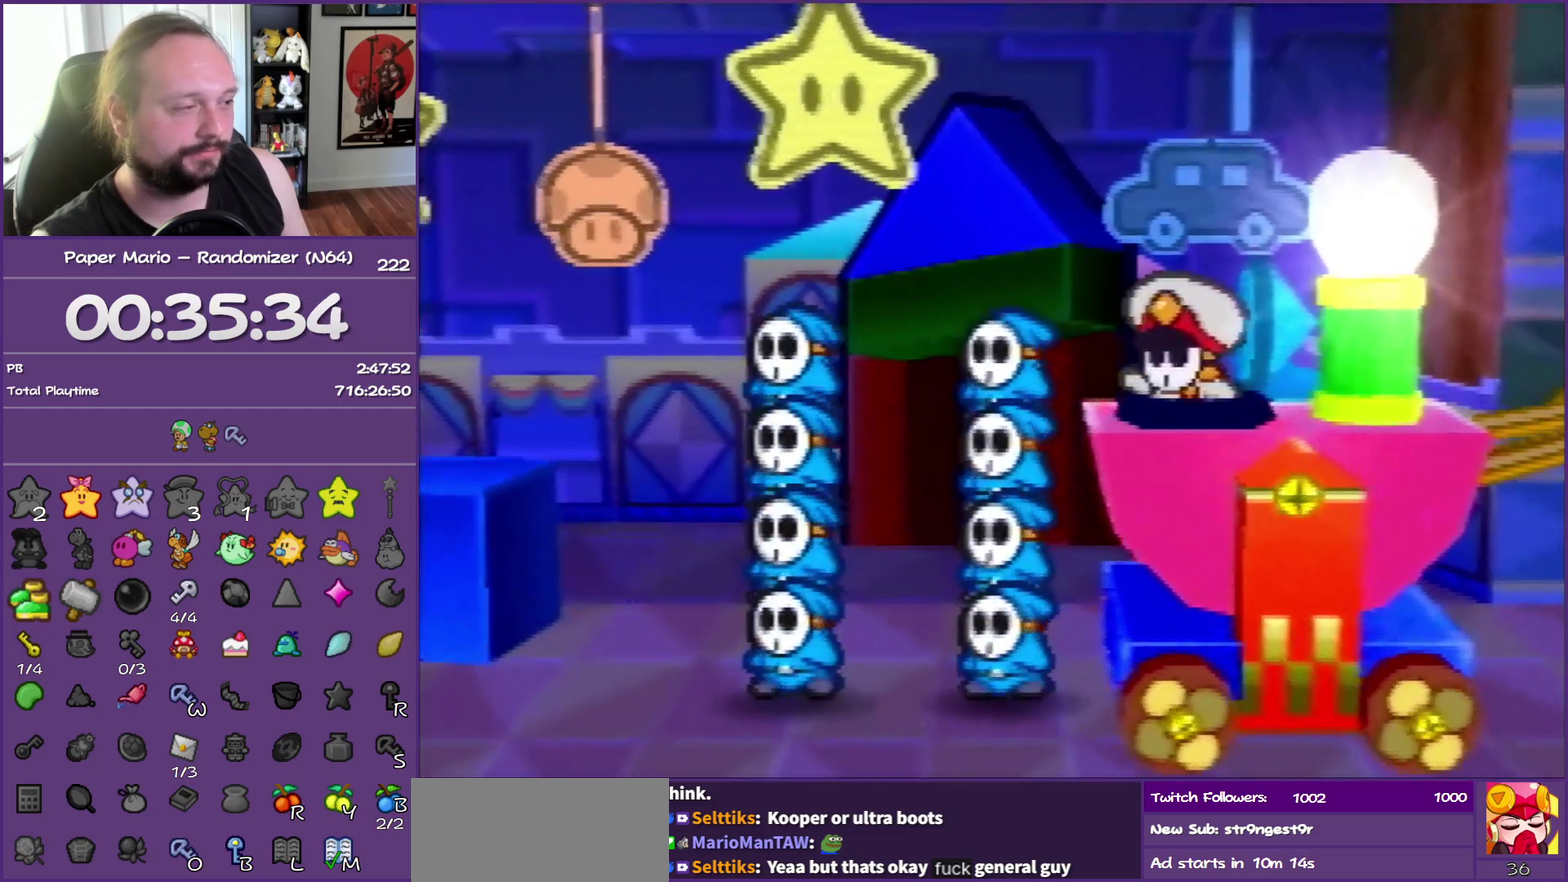
{"buttons": ["B"], "left_stick": "center", "events": []}
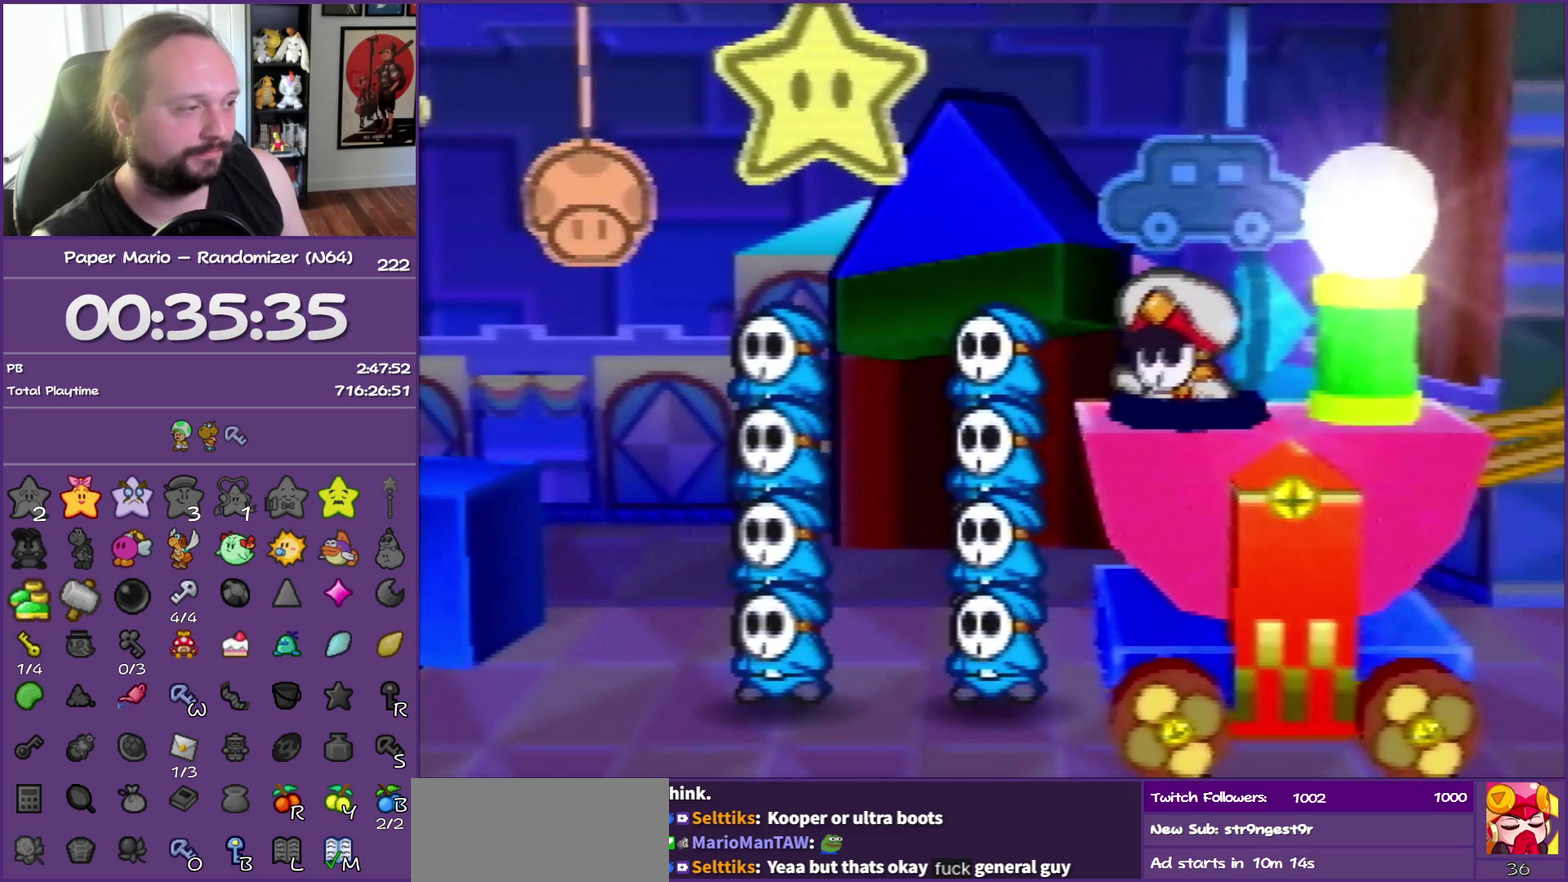
{"buttons": ["B"], "left_stick": "center", "events": []}
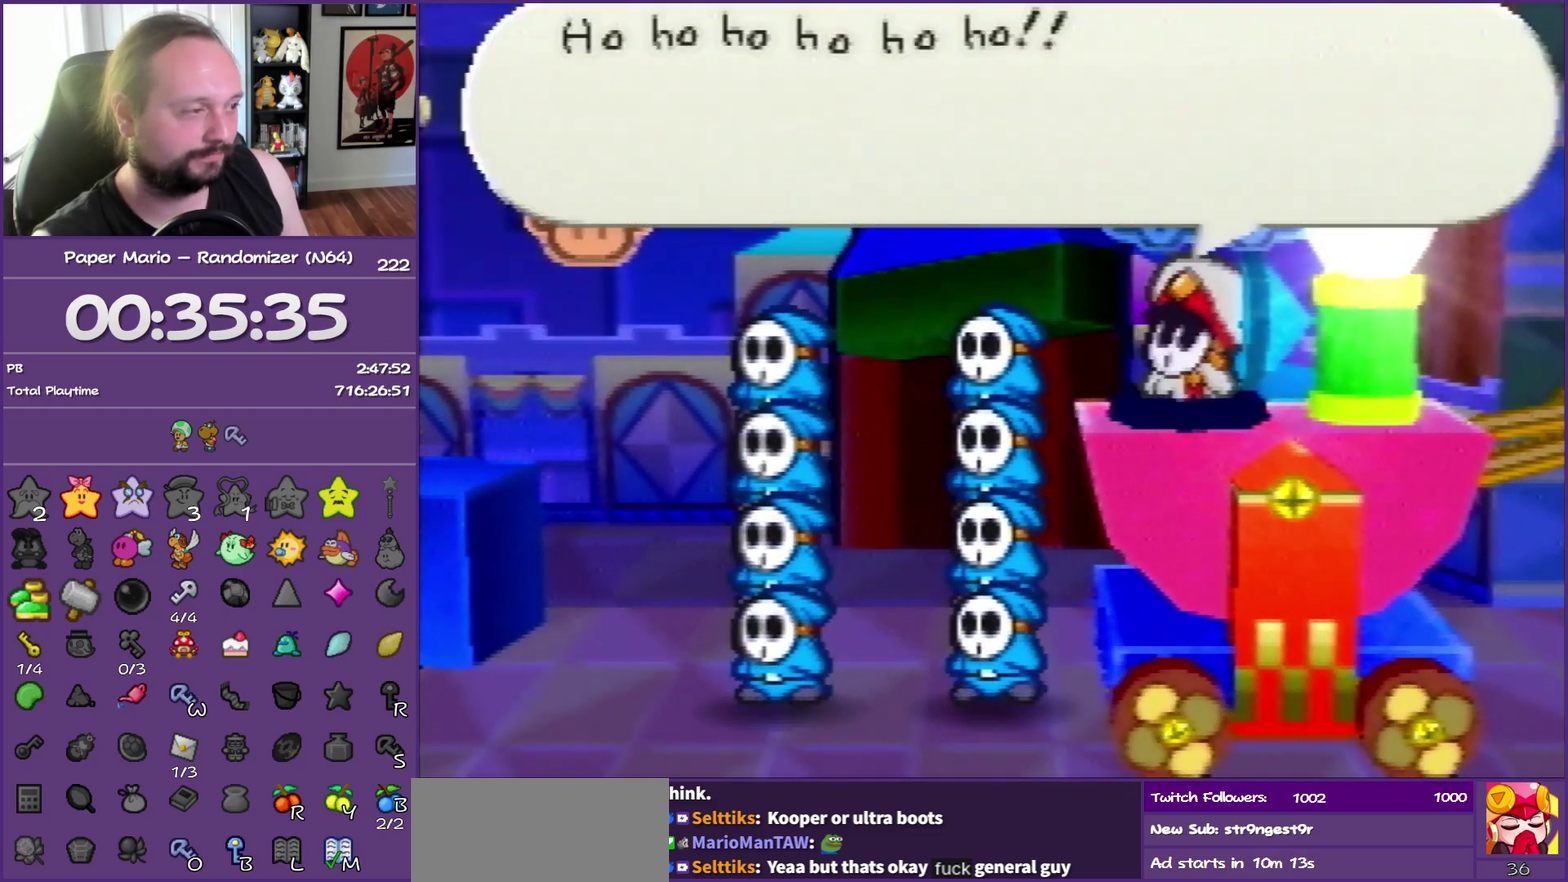
{"buttons": ["B"], "left_stick": "center", "events": []}
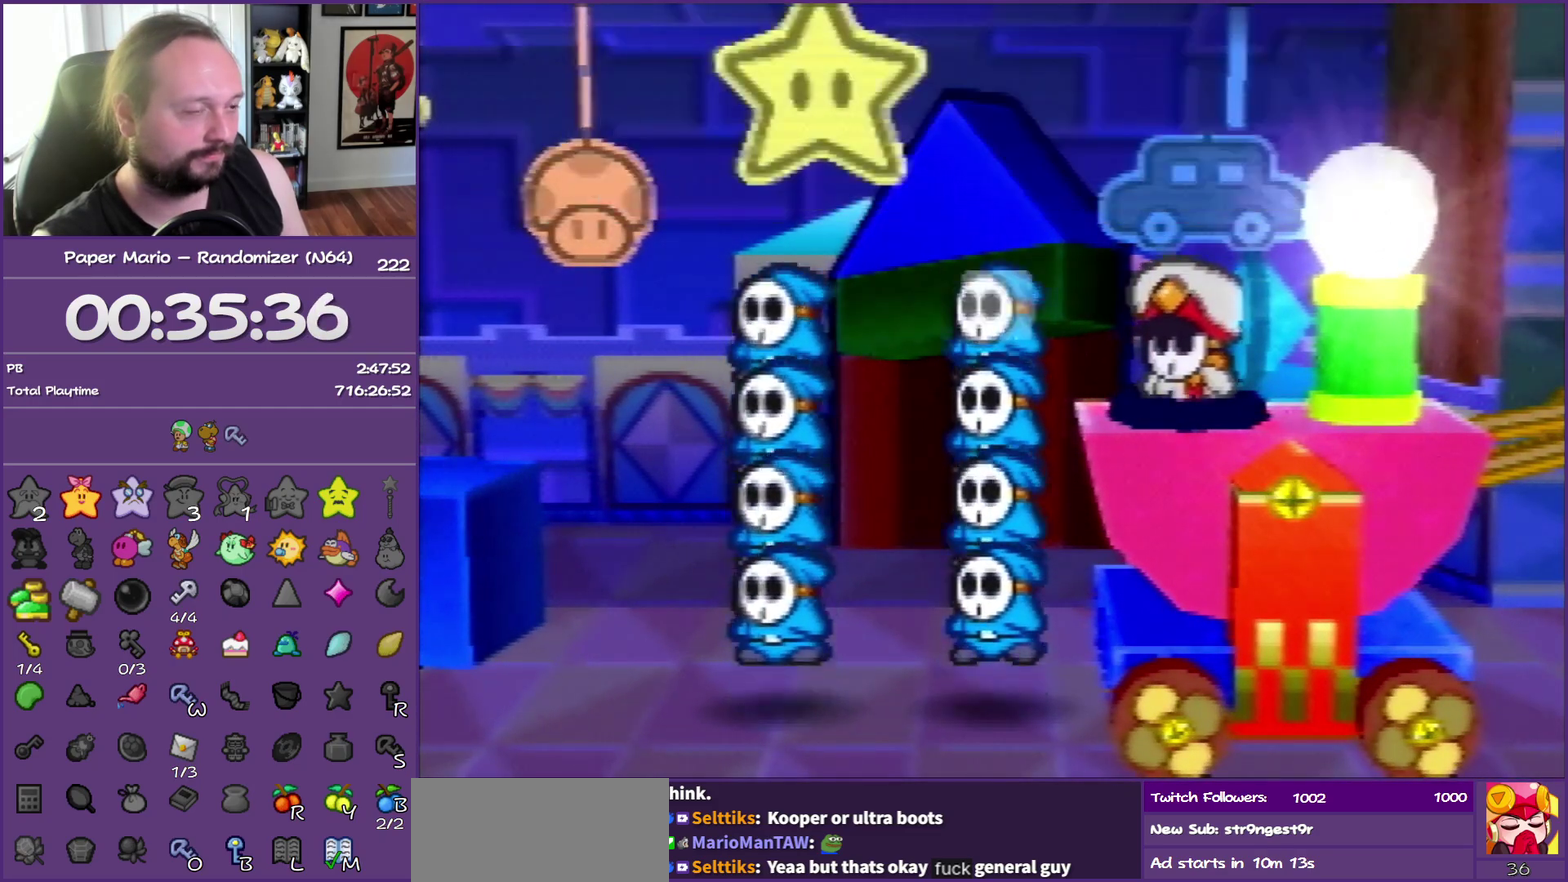
{"buttons": ["B"], "left_stick": "center", "events": []}
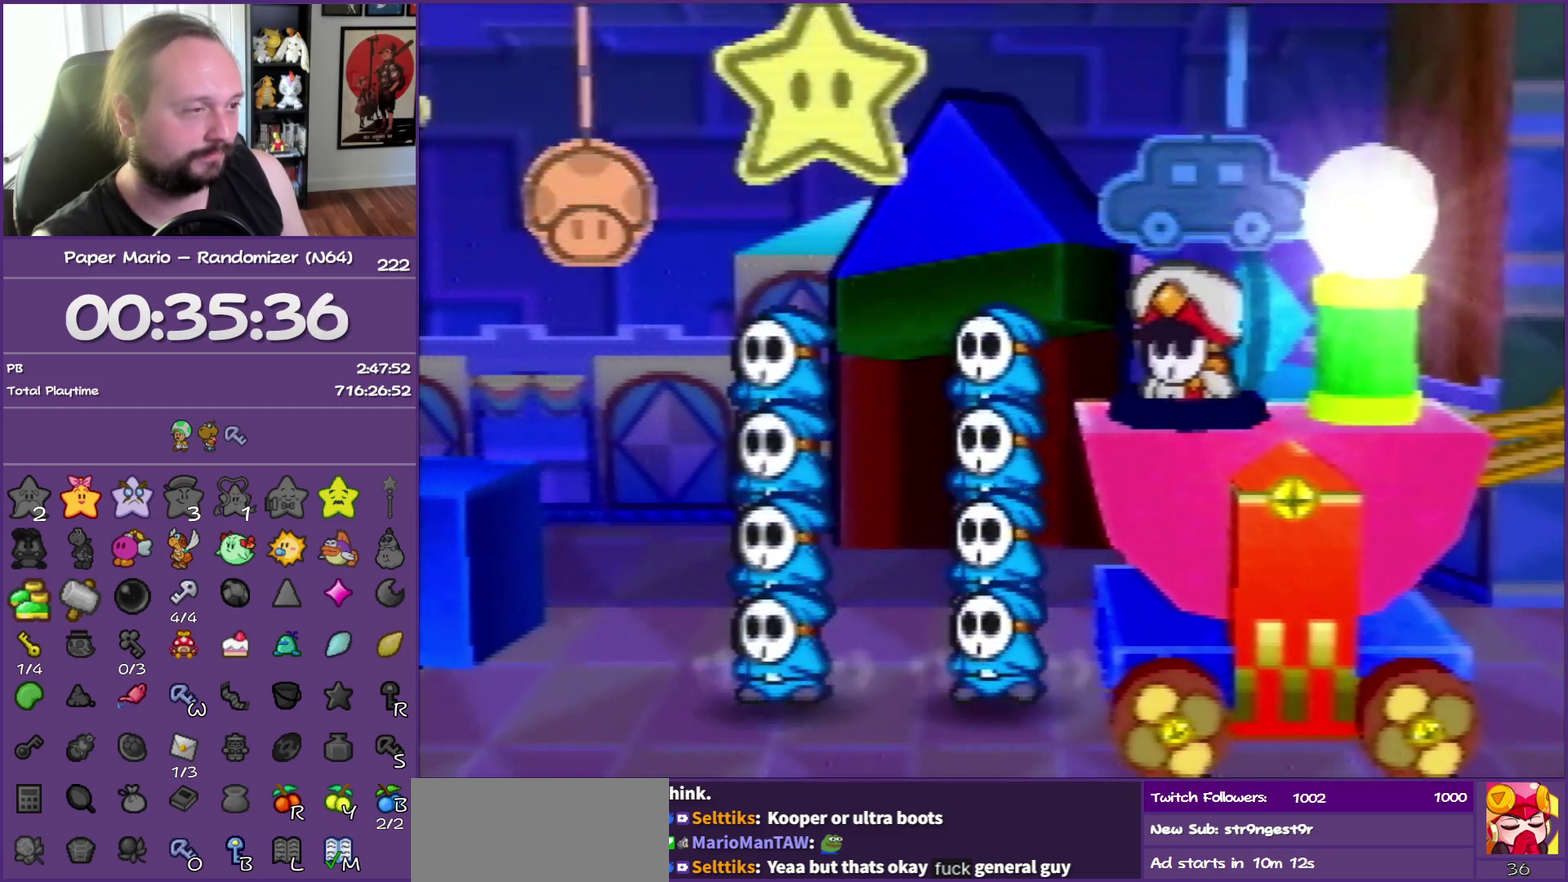
{"buttons": ["B"], "left_stick": "center", "events": []}
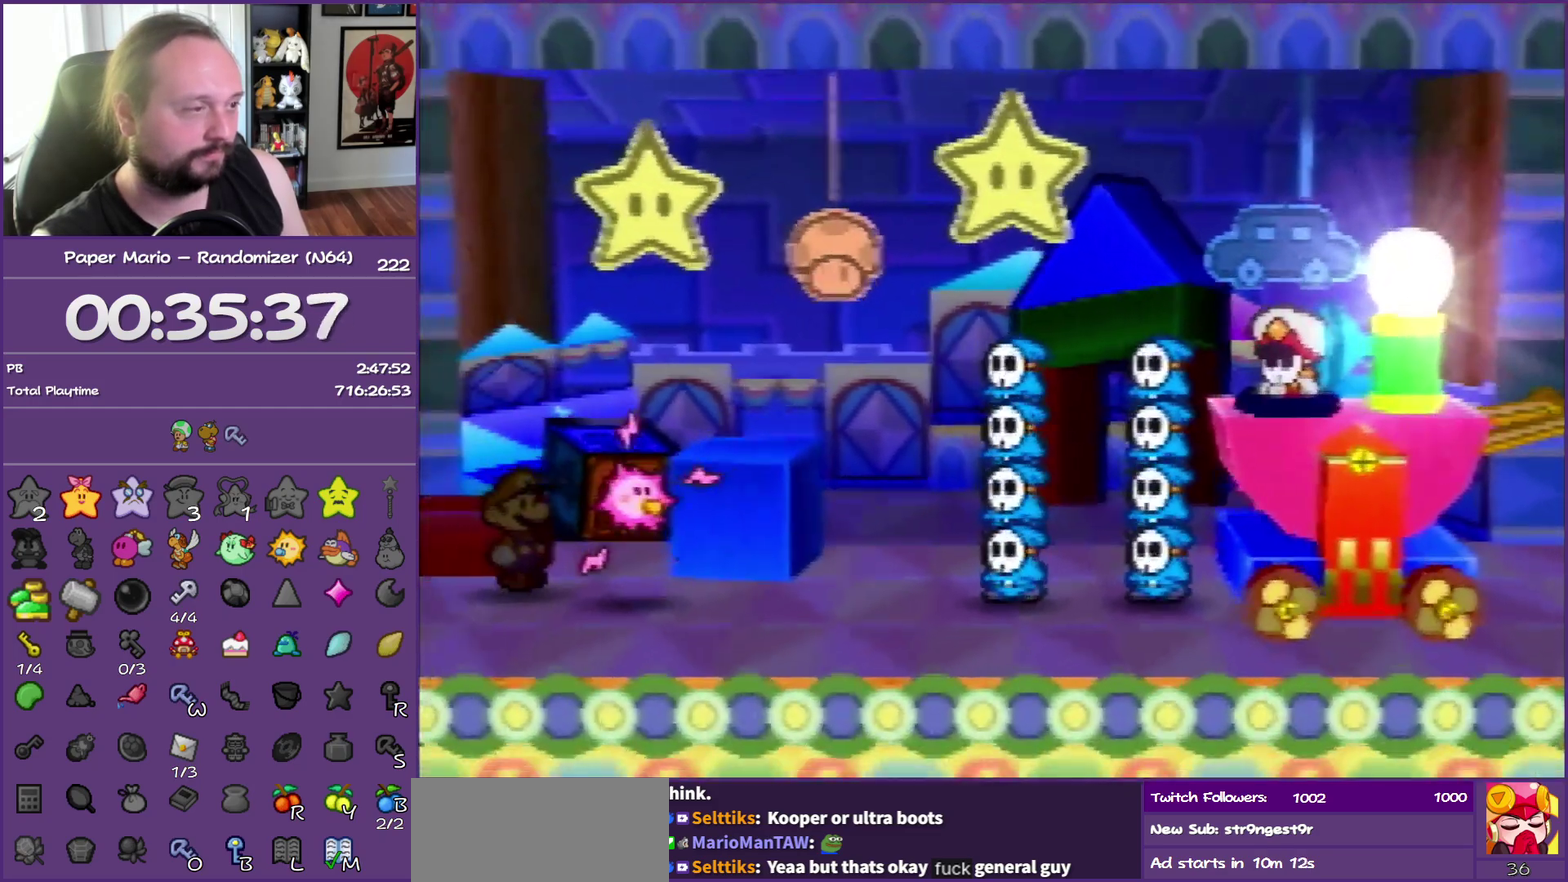
{"buttons": ["B"], "left_stick": "center", "events": []}
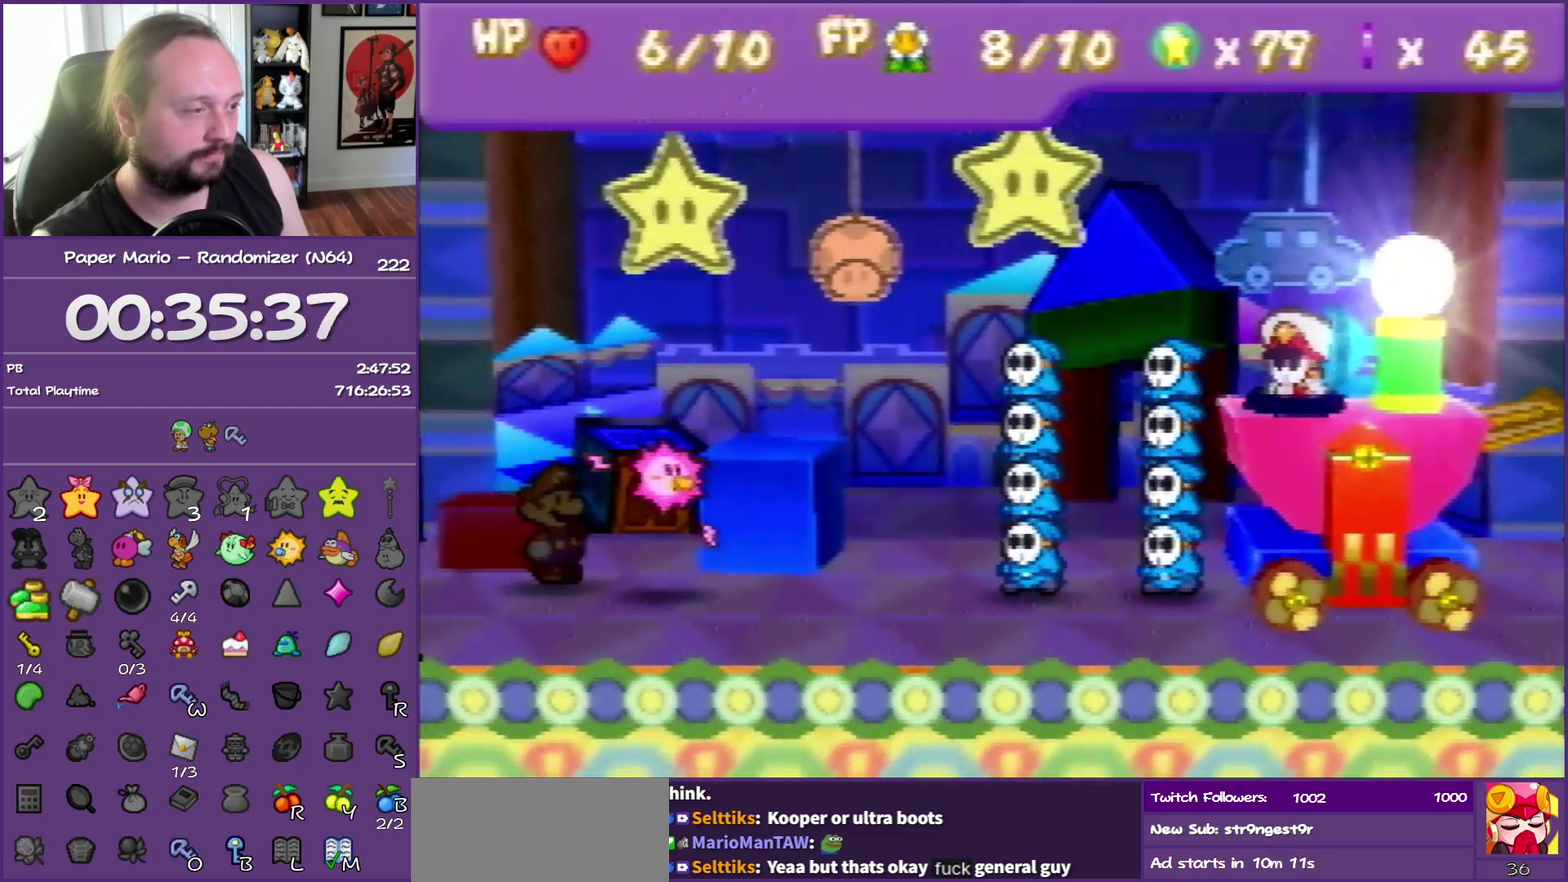
{"buttons": ["B"], "left_stick": "center", "events": []}
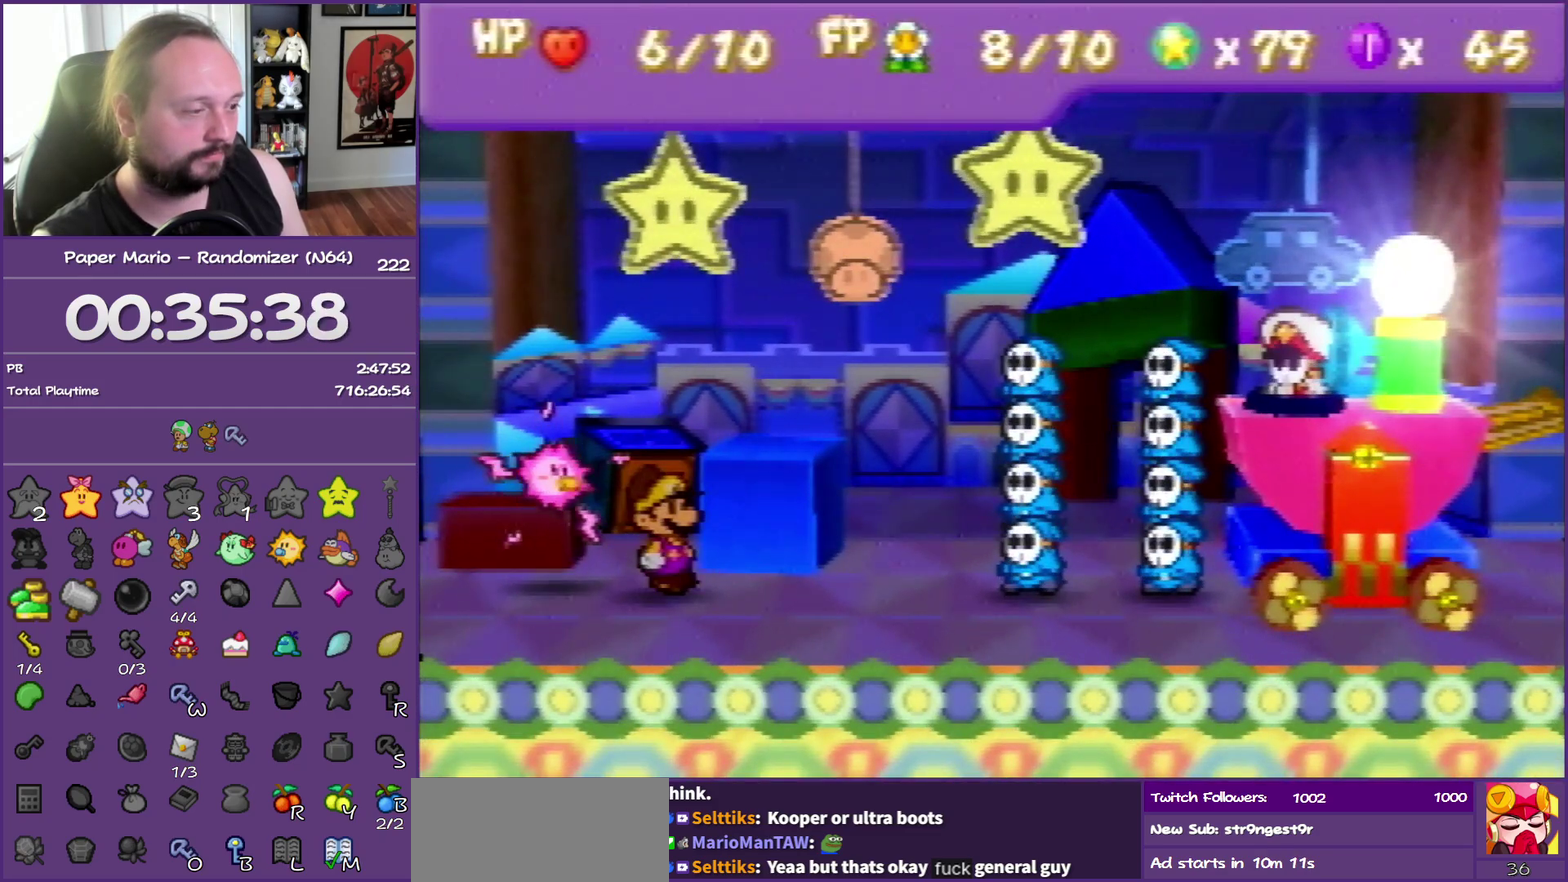
{"buttons": [], "left_stick": "center", "events": [[450, "B", "up"]]}
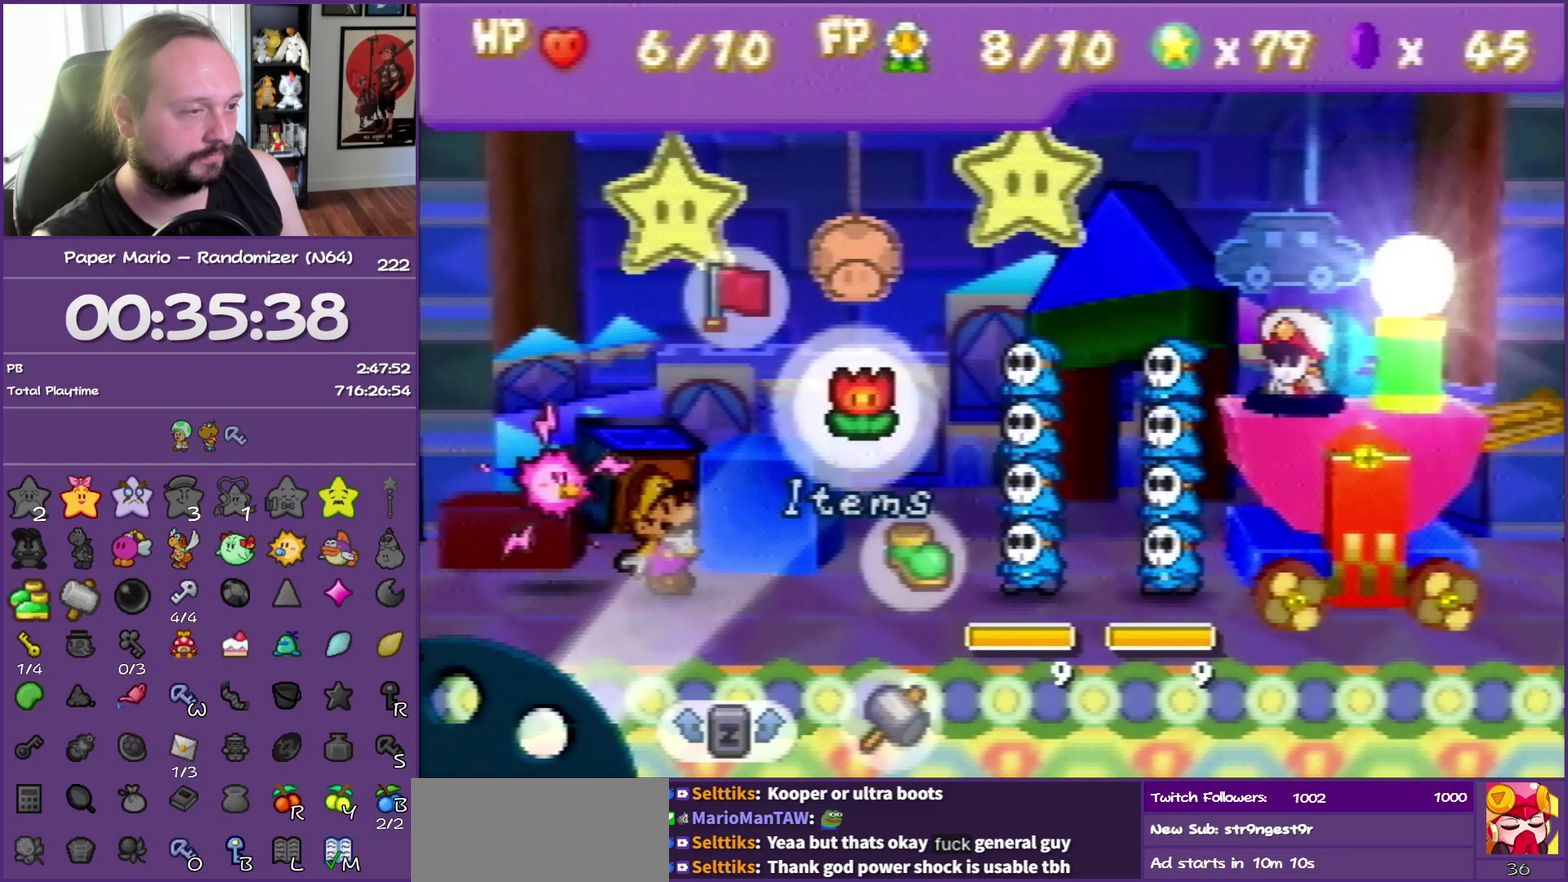
{"buttons": [], "left_stick": "center", "events": [[100, "A", "down"], [217, "A", "up"]]}
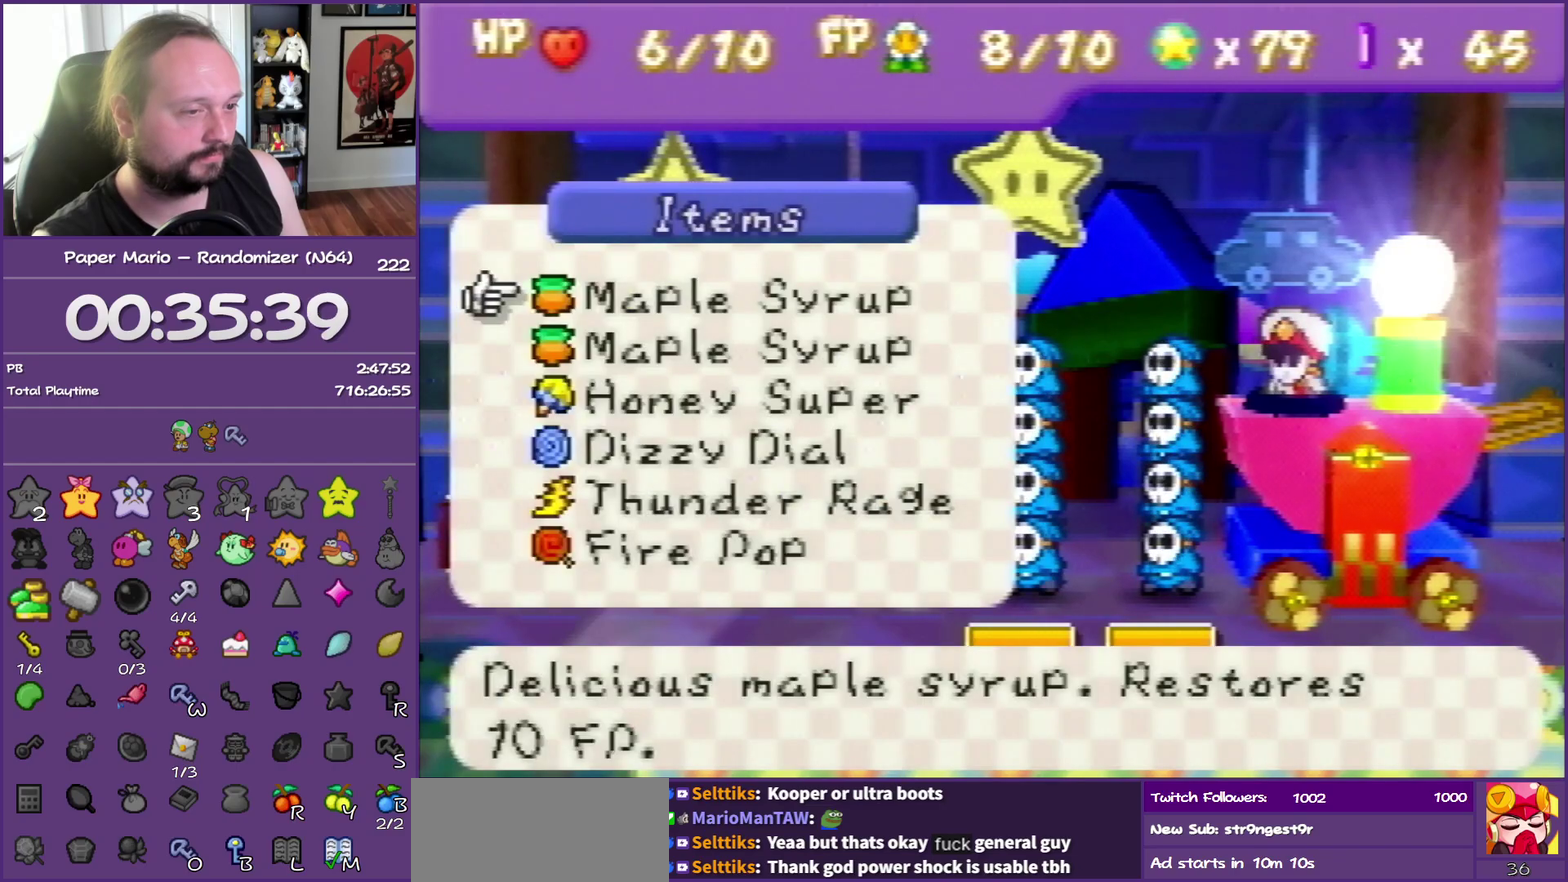
{"buttons": [], "left_stick": "center", "events": [[333, "B", "down"], [500, "B", "up"]]}
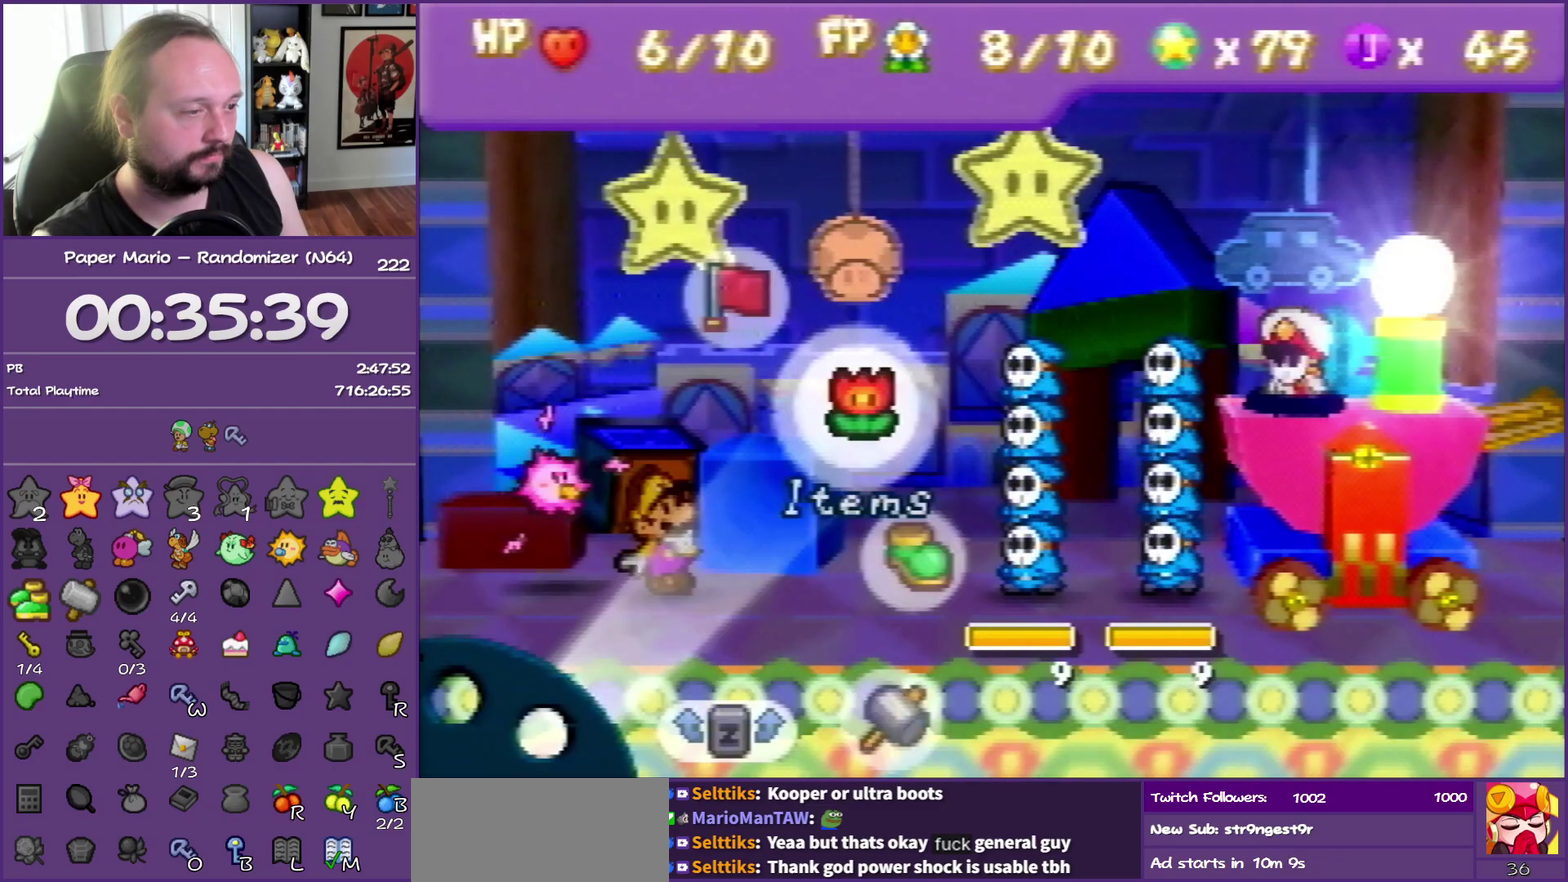
{"buttons": ["A"], "left_stick": "center", "events": [[50, "left_stick", "right"], [183, "left_stick", "center"], [417, "A", "down"]]}
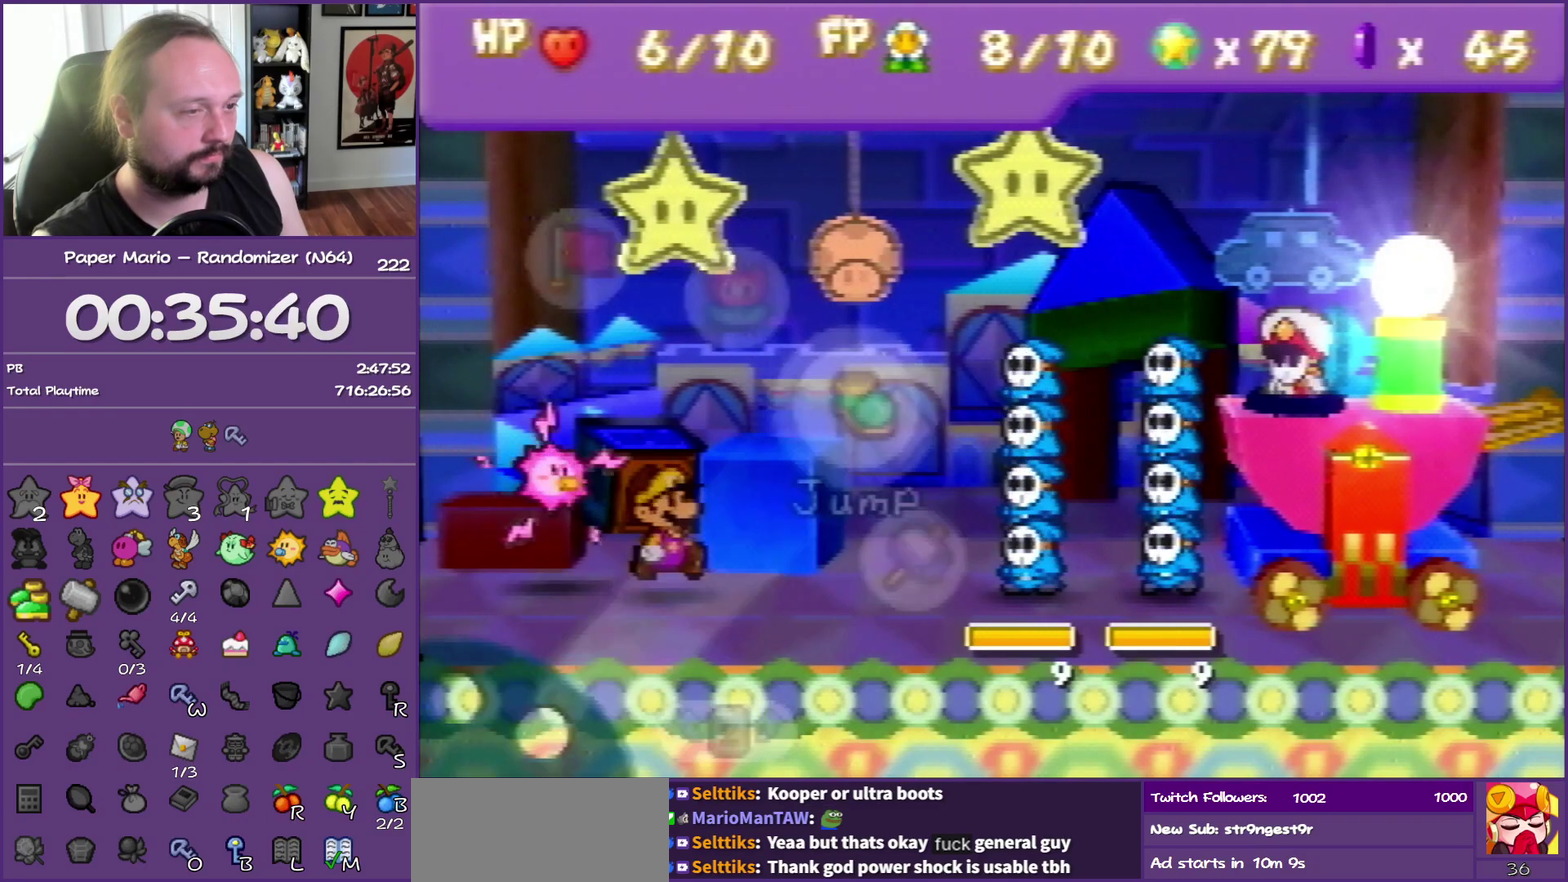
{"buttons": [], "left_stick": "center", "events": [[17, "A", "up"]]}
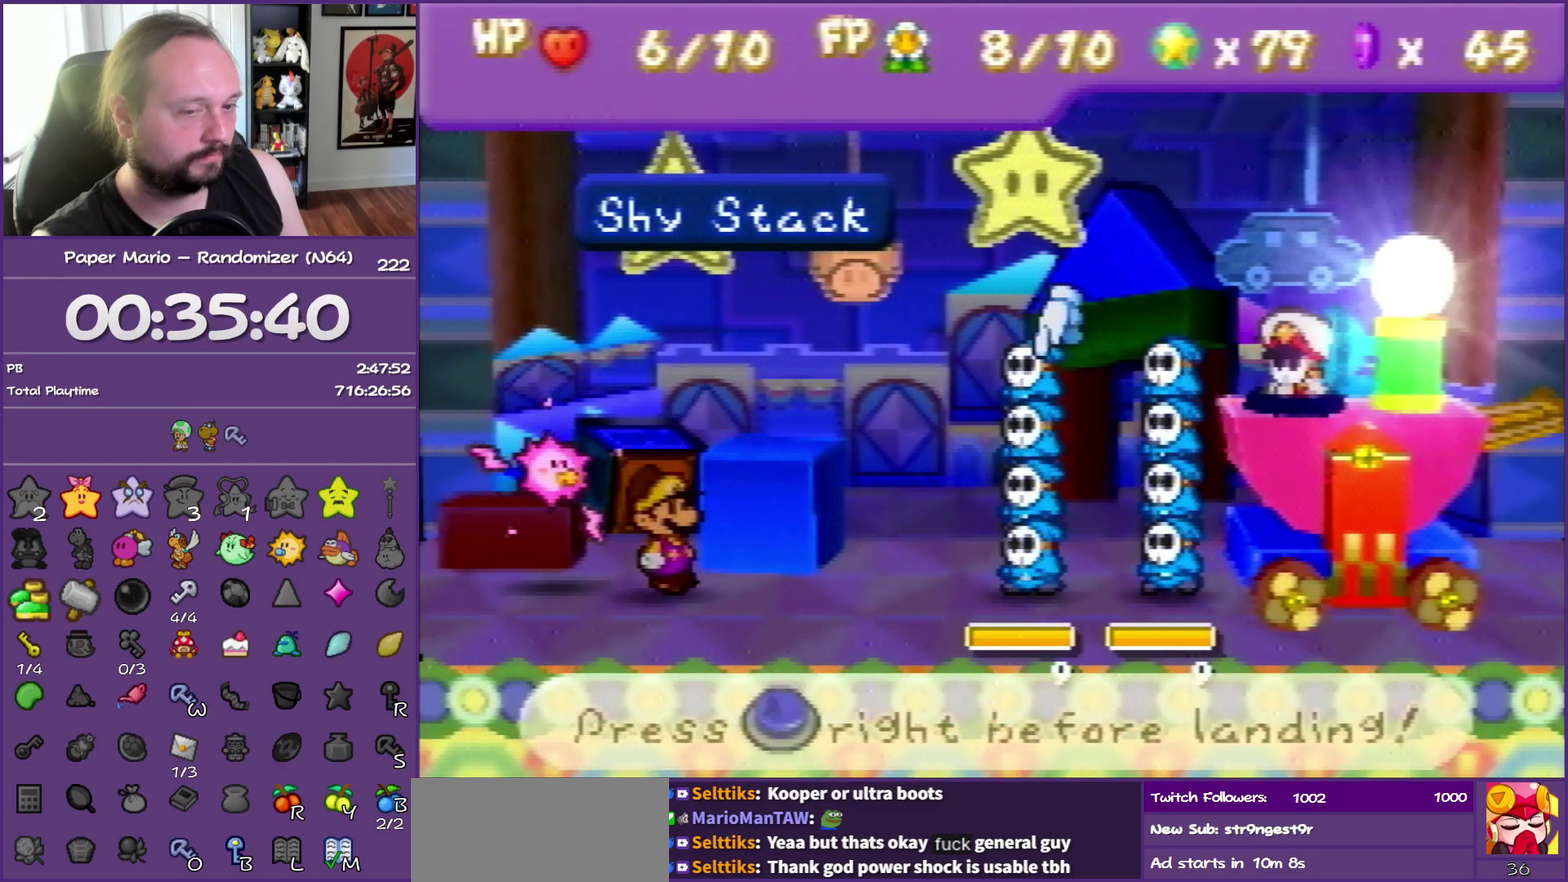
{"buttons": [], "left_stick": "center", "events": [[167, "A", "down"], [317, "A", "up"]]}
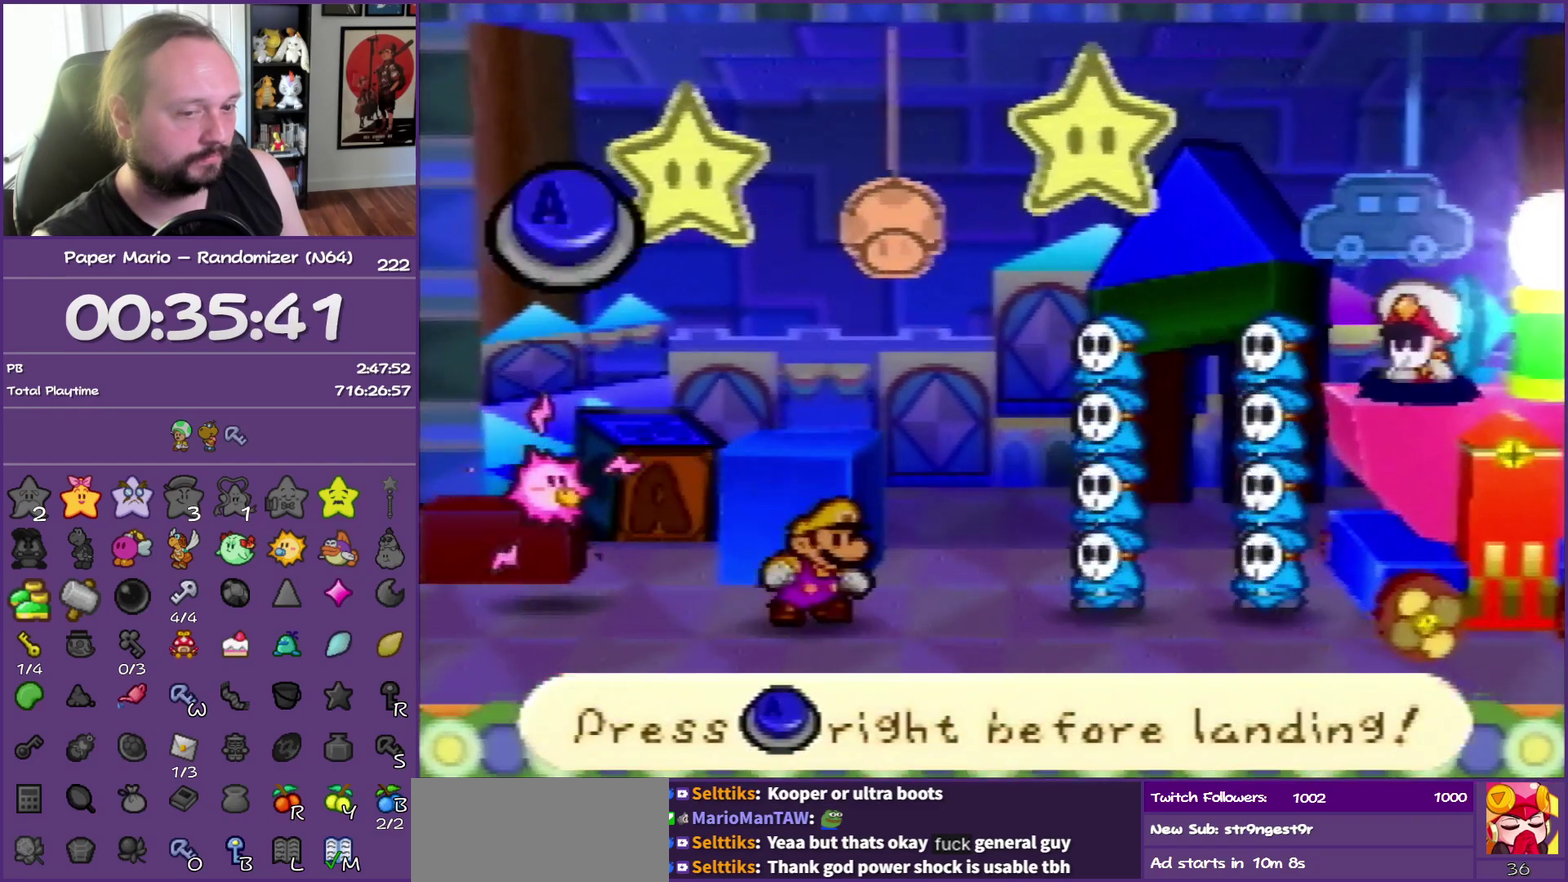
{"buttons": [], "left_stick": "center", "events": [[17, "A", "down"], [150, "A", "up"]]}
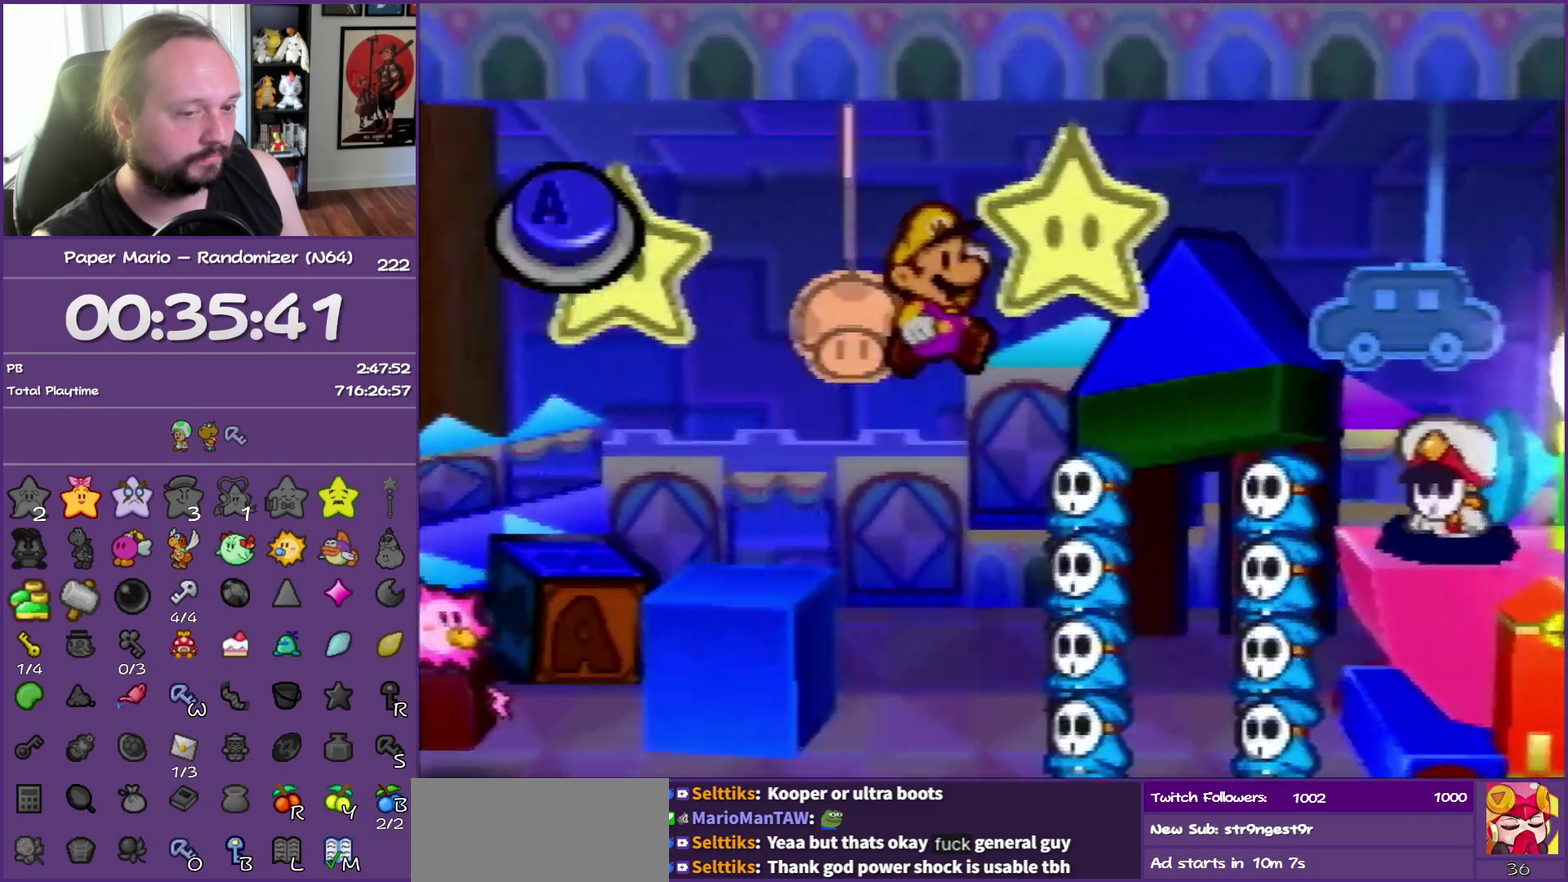
{"buttons": [], "left_stick": "center", "events": [[200, "A", "down"], [350, "A", "up"]]}